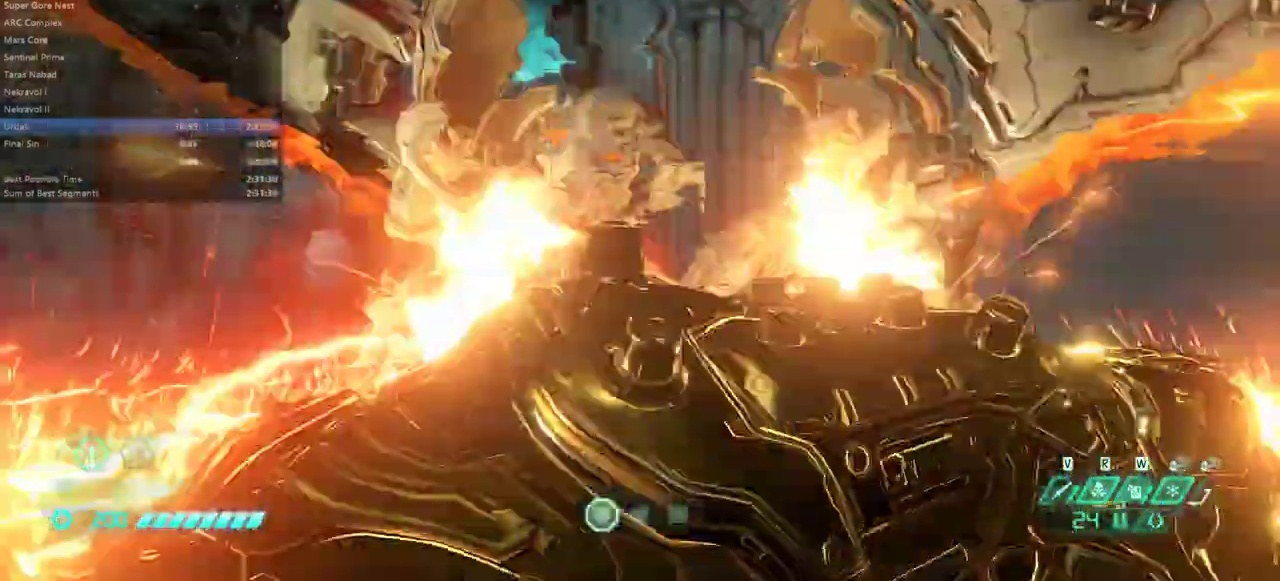
Gameplay with keyboard and mouse; each line is a JSON object with the keys and mouse buttons held at the frame after it. "events" lists presses ("down") and releases ("up") of "alt", "bfg", "bl", "bw", "caps_lock", "cg", "cs", "csg", "ctrl", "dash", "fb", "fw", "hc", "jump", "l", "mel", "mod", "pr", "r", "rl", "shift", "ssg", "tab" and "mouse_wheel" between this image and that frame as [ms after this image, input, new state], when the widget could be followed in between. "mouse_wheel" = the "wheel" button of the "mouse" list. No other keys are recorded. "wheel" means that the mouse wheel is clicked or scrolled. Key names are as the overlay labels them; some are game actions (e.g. jump) rather than physical keys. Not read: mouse_move.
{"keys": ["fw"], "mouse": [], "events": []}
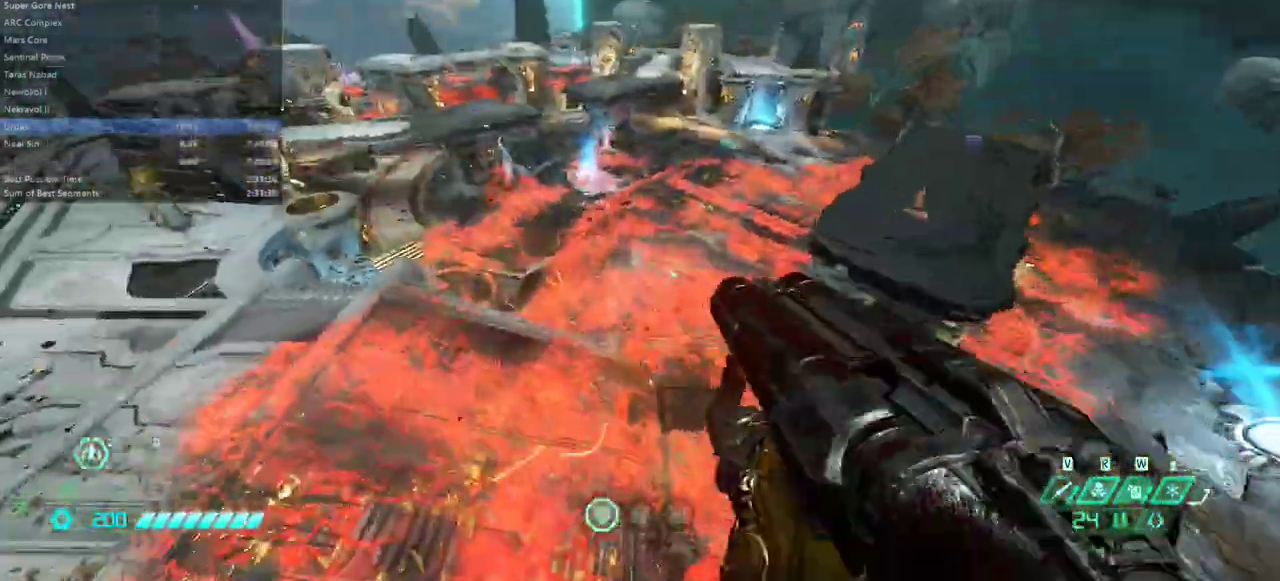
{"keys": ["dash", "fw"], "mouse": [], "events": [[167, "jump", "down"], [300, "jump", "up"], [467, "dash", "down"]]}
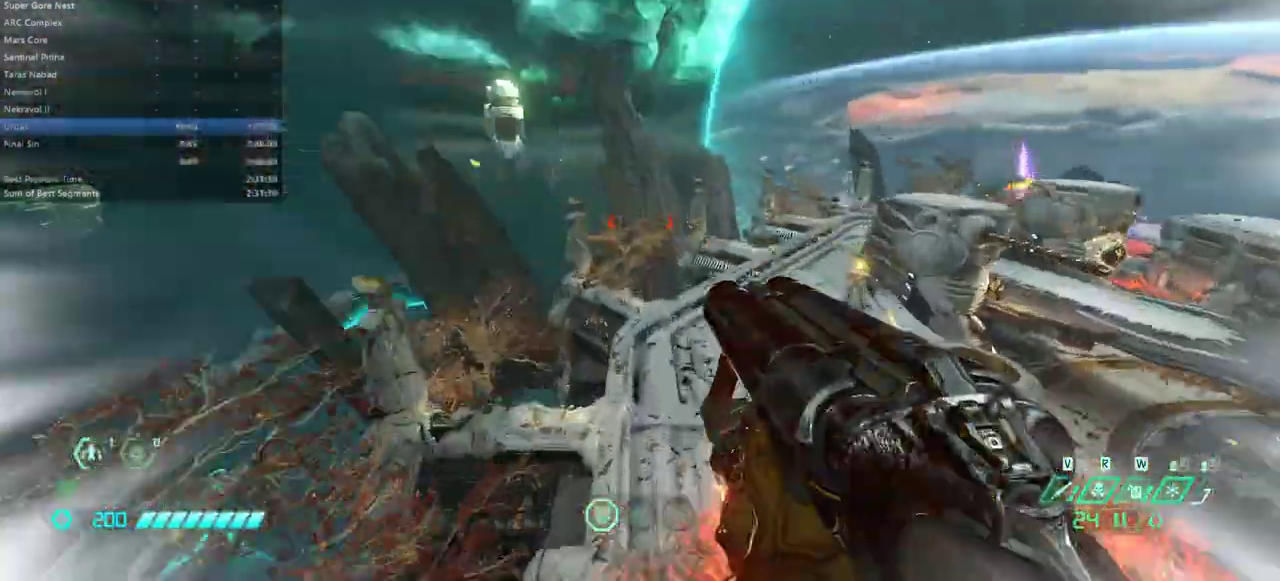
{"keys": ["fw"], "mouse": [], "events": [[67, "dash", "up"], [167, "hc", "down"], [200, "hc", "up"], [367, "l", "down"], [467, "l", "up"]]}
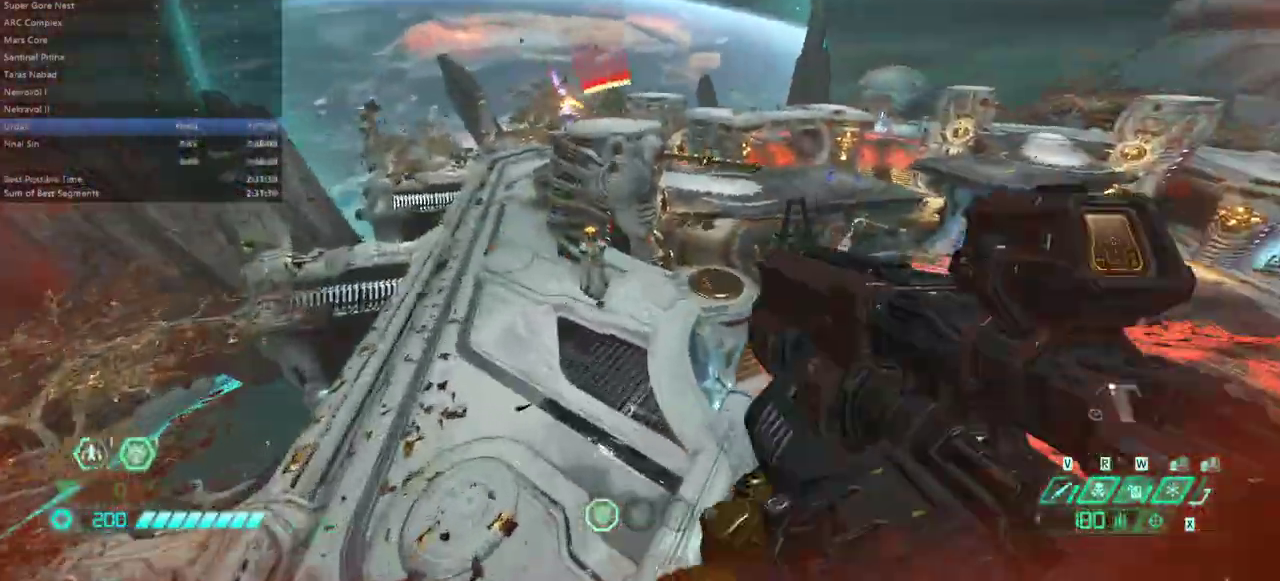
{"keys": ["fw", "l"], "mouse": [], "events": [[233, "l", "down"]]}
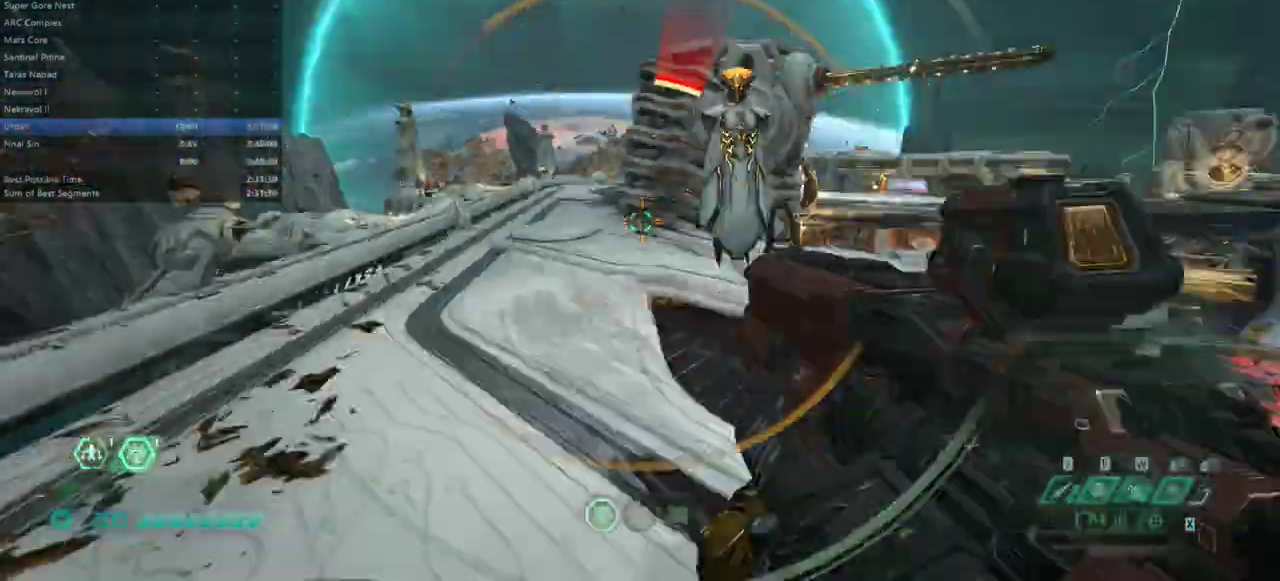
{"keys": ["r"], "mouse": [], "events": [[67, "bl", "down"], [100, "bl", "up"], [167, "fw", "up"], [167, "l", "up"], [333, "bw", "down"], [433, "bw", "up"], [433, "r", "down"]]}
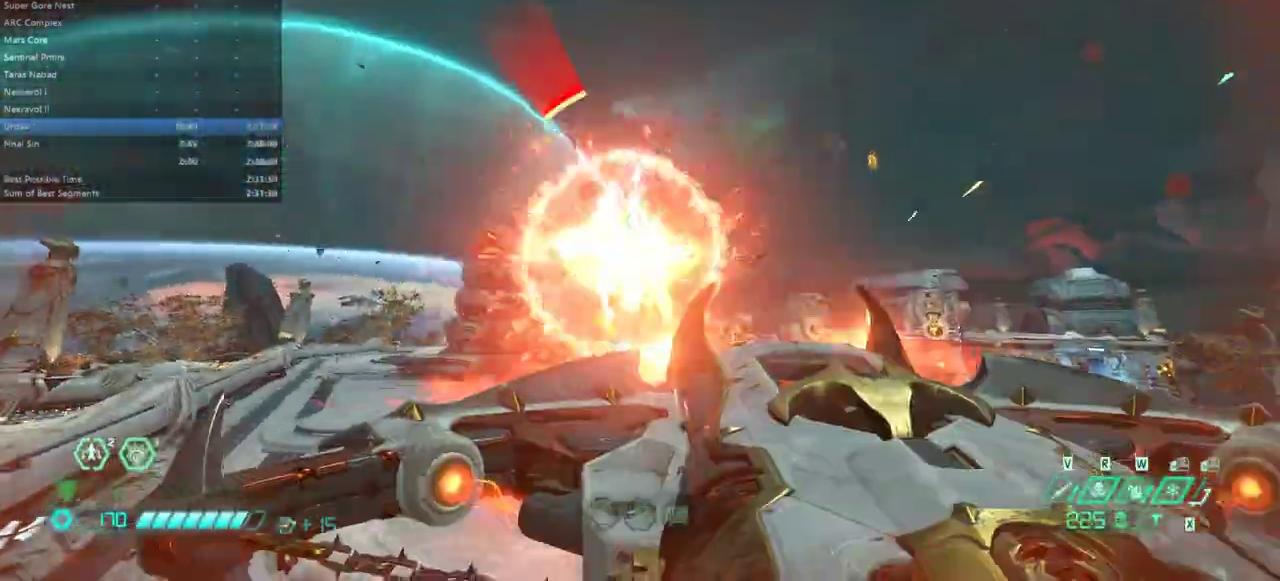
{"keys": ["fw"], "mouse": [], "events": [[67, "r", "up"], [133, "fw", "down"], [367, "rl", "down"], [467, "rl", "up"]]}
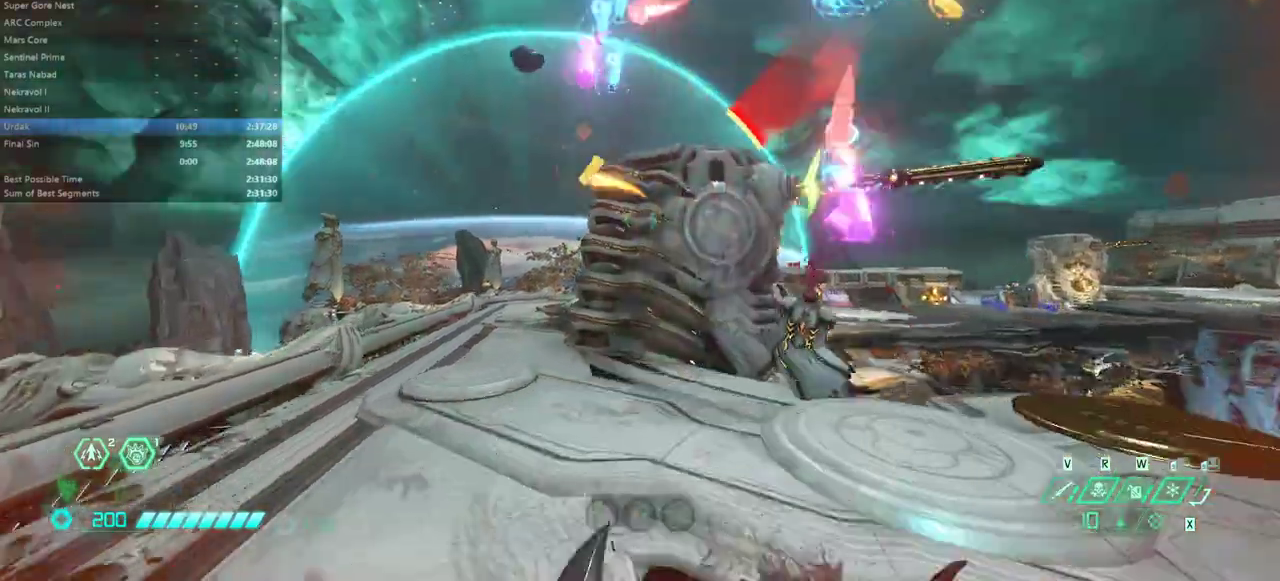
{"keys": ["jump", "l"], "mouse": [], "events": [[33, "l", "down"], [433, "jump", "down"], [467, "fw", "up"]]}
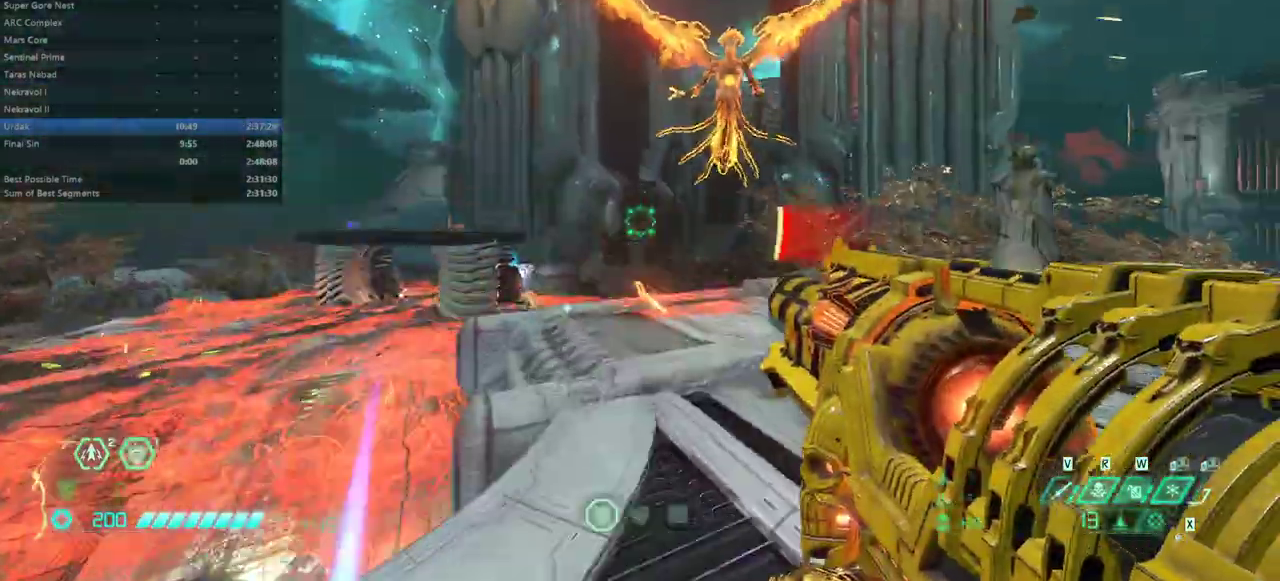
{"keys": ["r"], "mouse": [], "events": [[67, "jump", "up"], [100, "jump", "down"], [167, "l", "up"], [167, "r", "down"], [200, "jump", "up"], [233, "bw", "down"], [433, "bw", "up"]]}
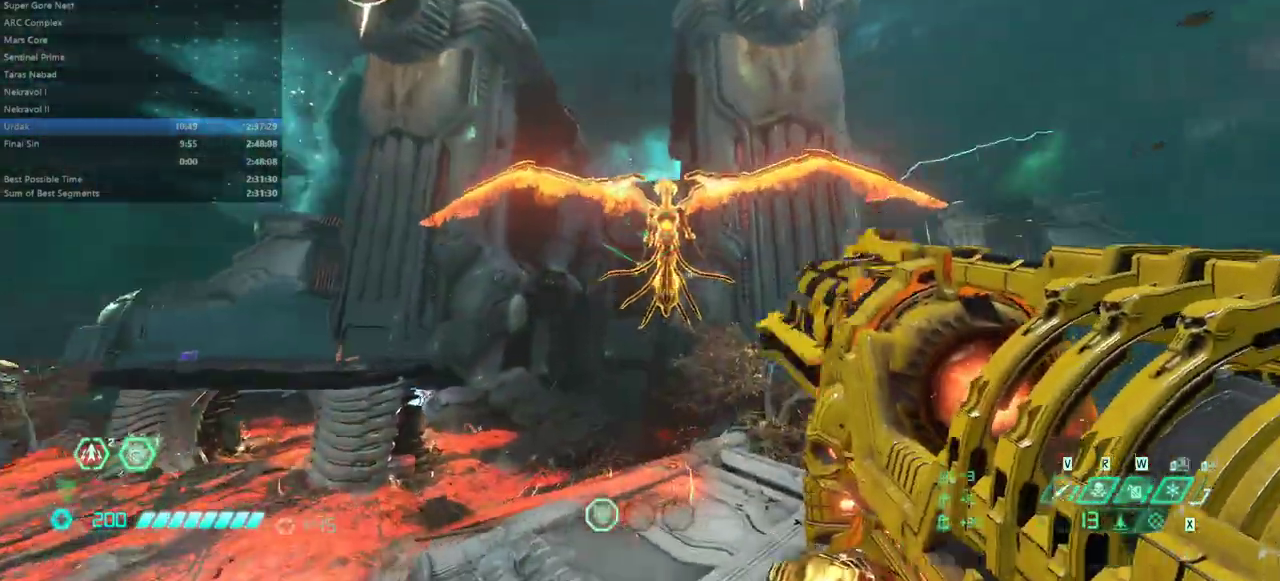
{"keys": ["bw", "r"], "mouse": [], "events": [[367, "bw", "down"]]}
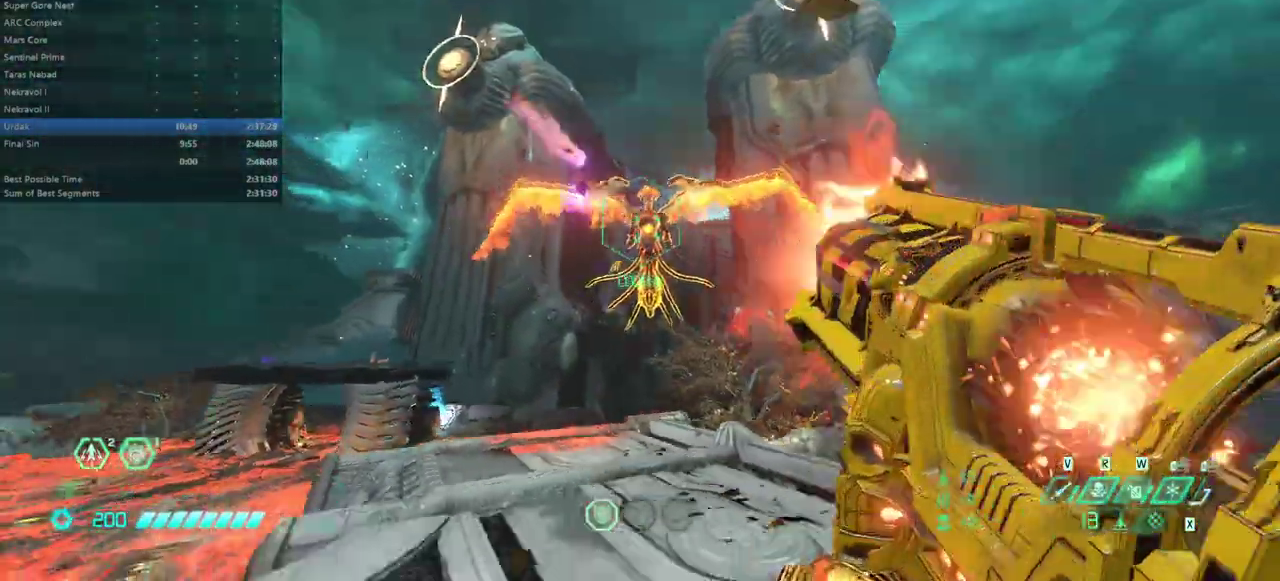
{"keys": ["fw", "jump"], "mouse": [], "events": [[33, "bw", "up"], [200, "fw", "down"], [267, "jump", "down"], [267, "r", "up"], [367, "jump", "up"], [467, "jump", "down"]]}
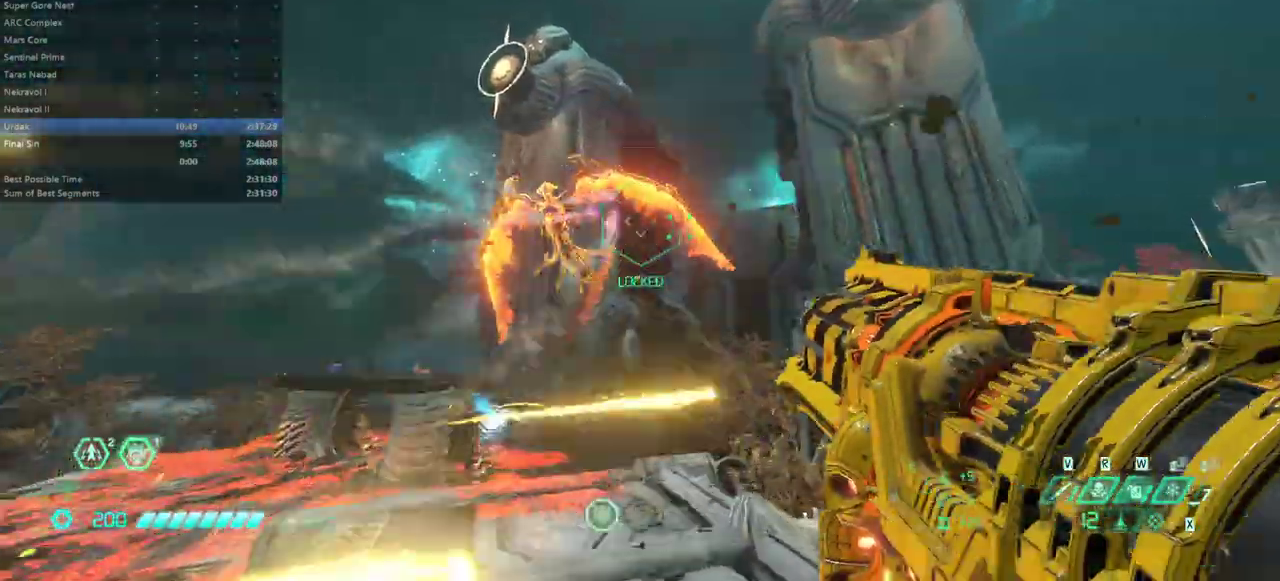
{"keys": ["fw", "r"], "mouse": [], "events": [[67, "jump", "up"], [100, "r", "down"]]}
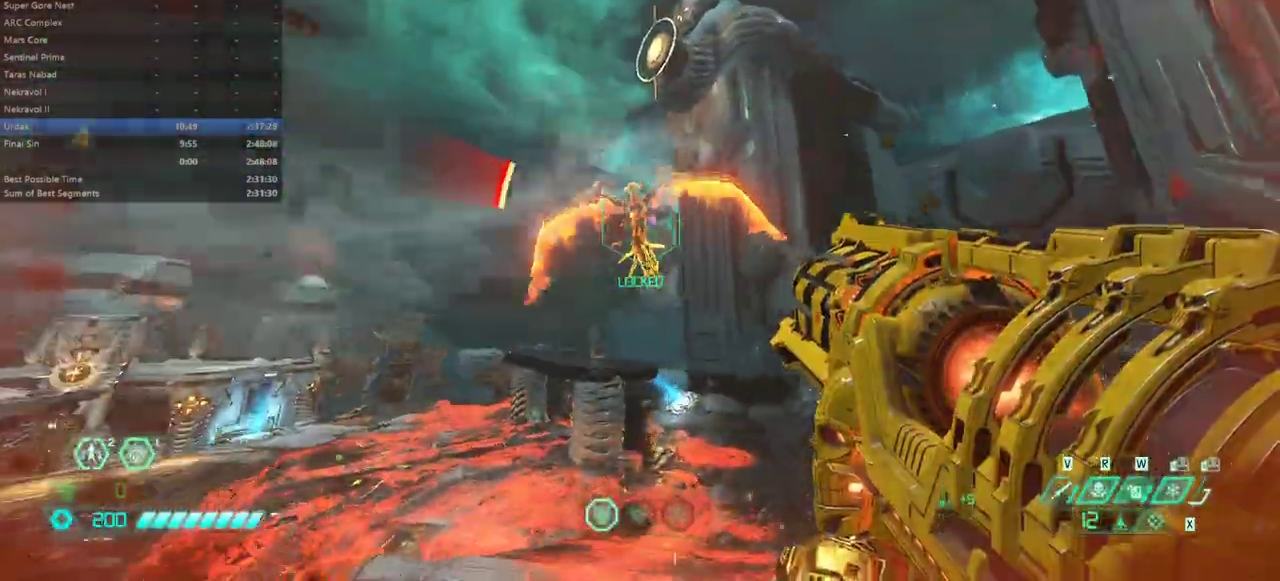
{"keys": ["fw"], "mouse": [], "events": [[133, "r", "up"], [200, "l", "down"], [467, "l", "up"]]}
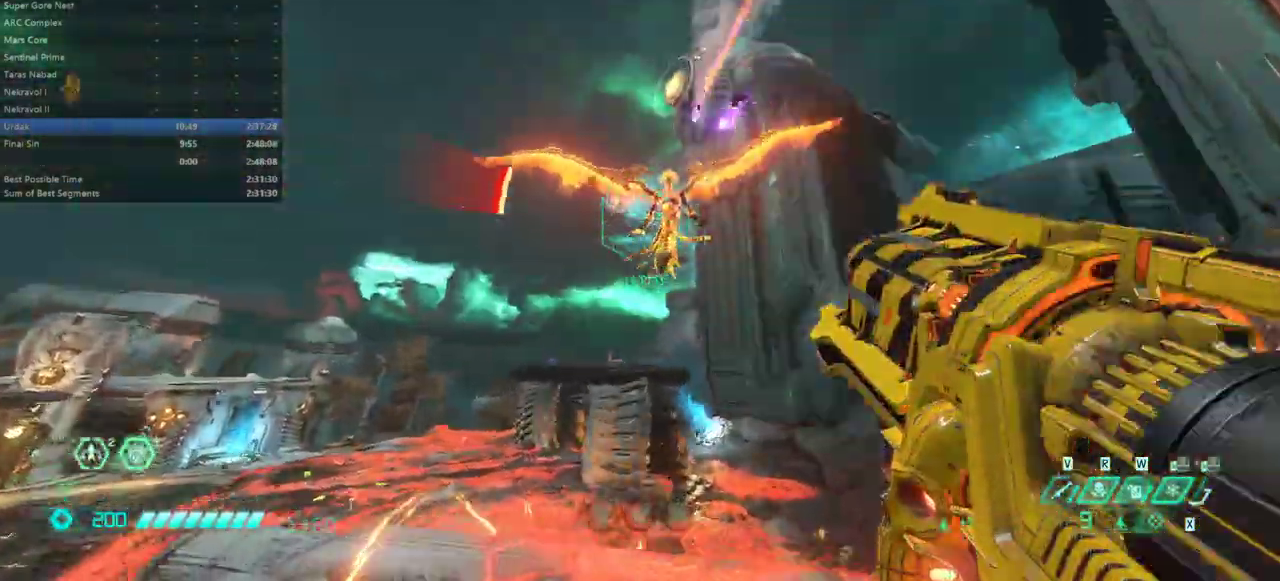
{"keys": ["fw", "jump"], "mouse": [], "events": [[167, "jump", "down"], [267, "jump", "up"], [500, "jump", "down"]]}
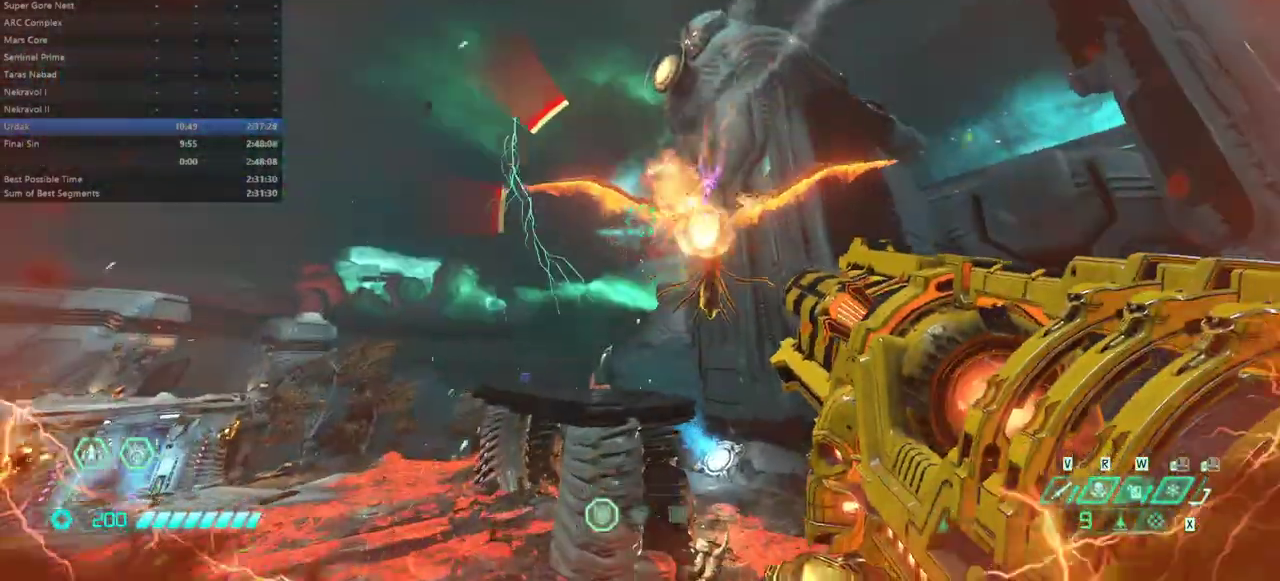
{"keys": ["dash", "fw"], "mouse": [], "events": [[167, "jump", "up"], [400, "dash", "down"]]}
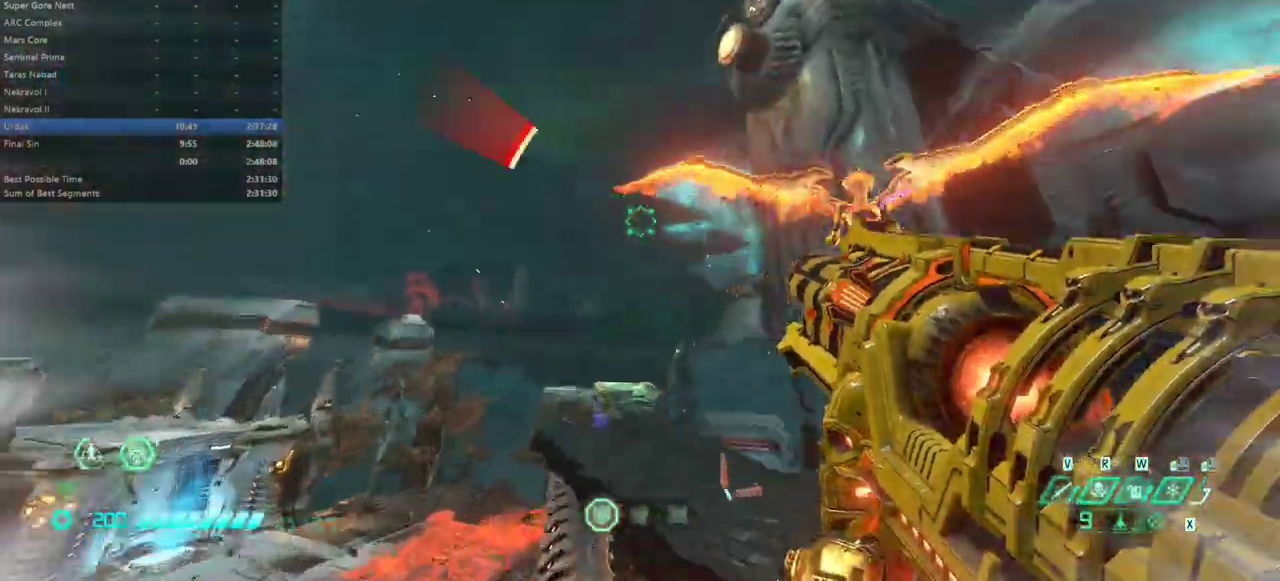
{"keys": ["fw"], "mouse": [], "events": [[133, "dash", "up"], [267, "bl", "down"], [367, "bl", "up"]]}
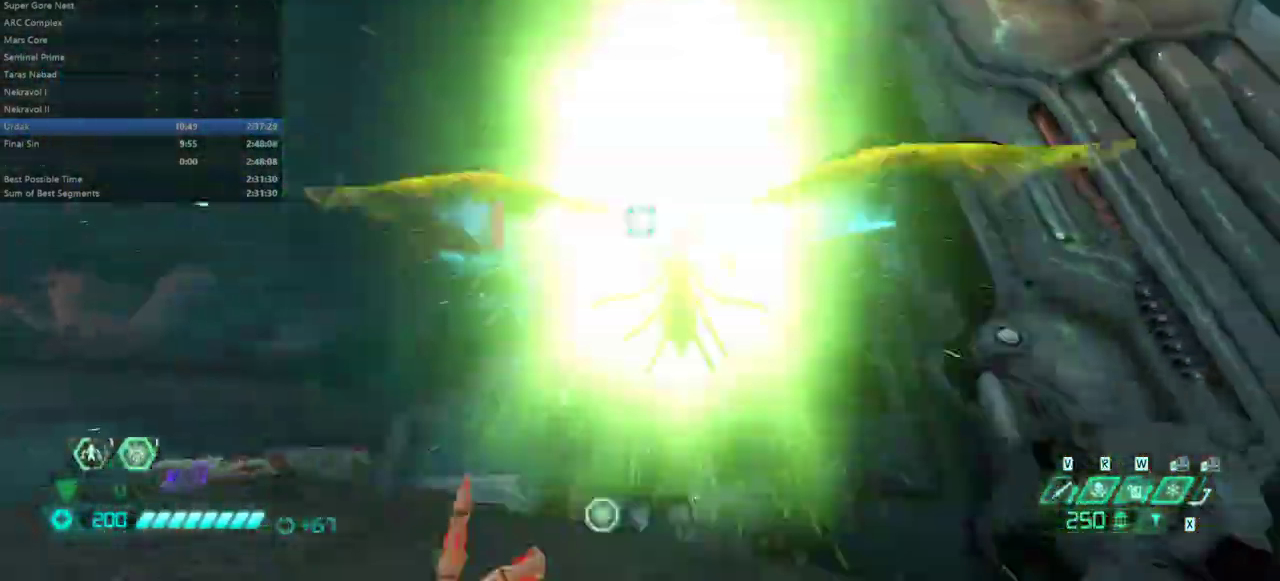
{"keys": ["fw", "l"], "mouse": [], "events": [[133, "l", "down"], [367, "ssg", "down"], [467, "ssg", "up"]]}
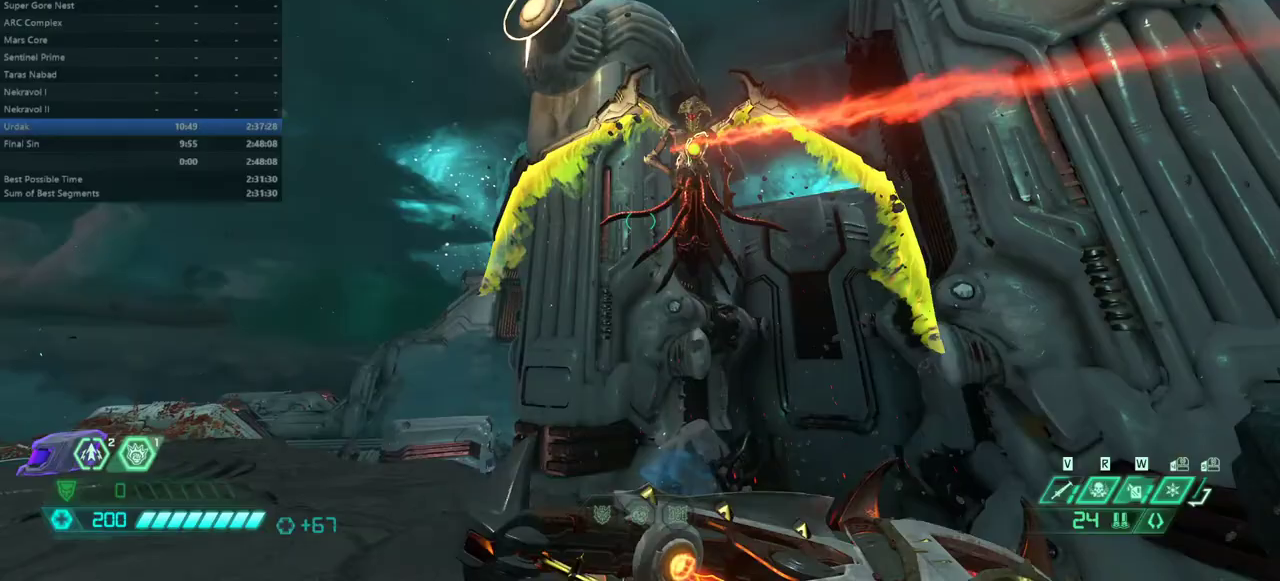
{"keys": ["fw"], "mouse": [], "events": [[67, "l", "up"], [200, "jump", "down"], [300, "jump", "up"]]}
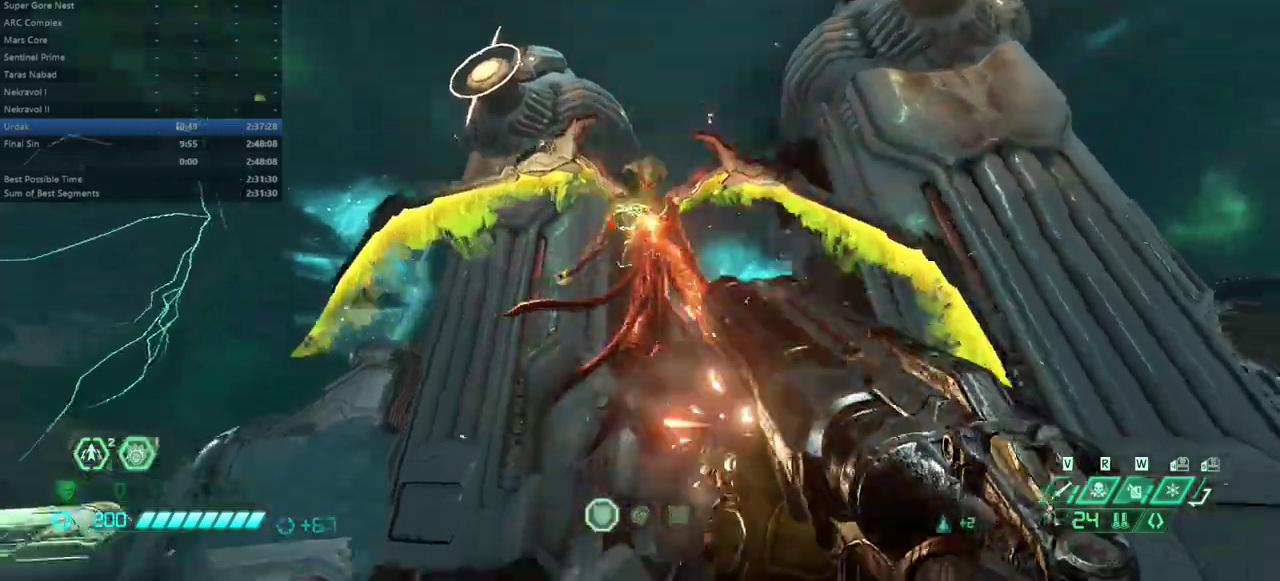
{"keys": ["fw"], "mouse": [], "events": [[300, "mel", "down"], [467, "mel", "up"]]}
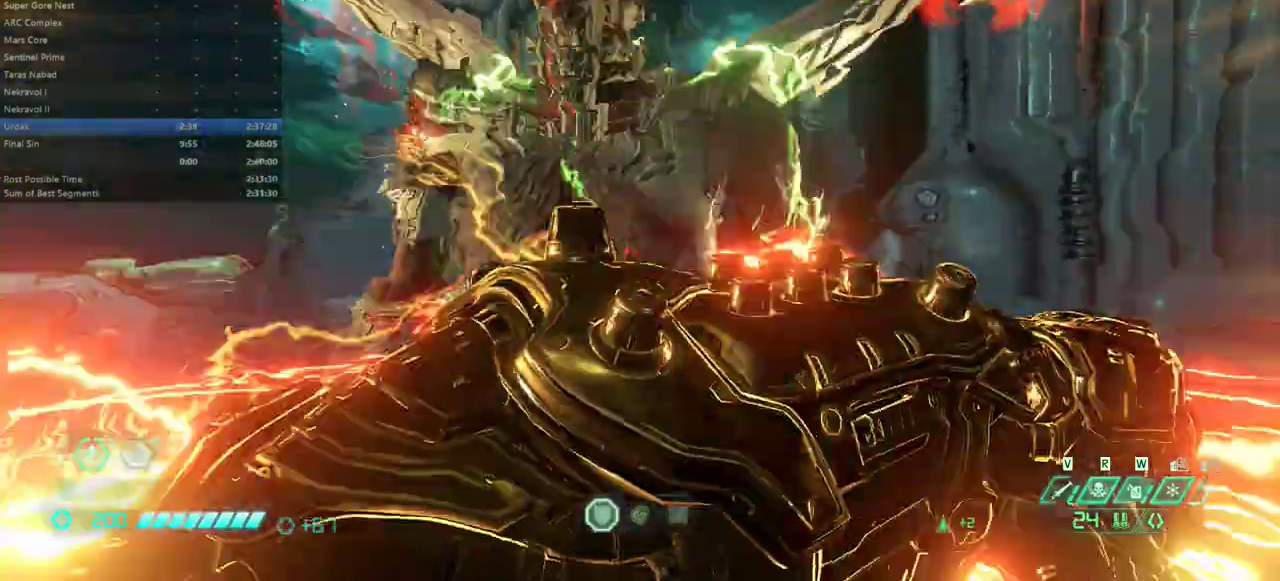
{"keys": ["fw"], "mouse": [], "events": []}
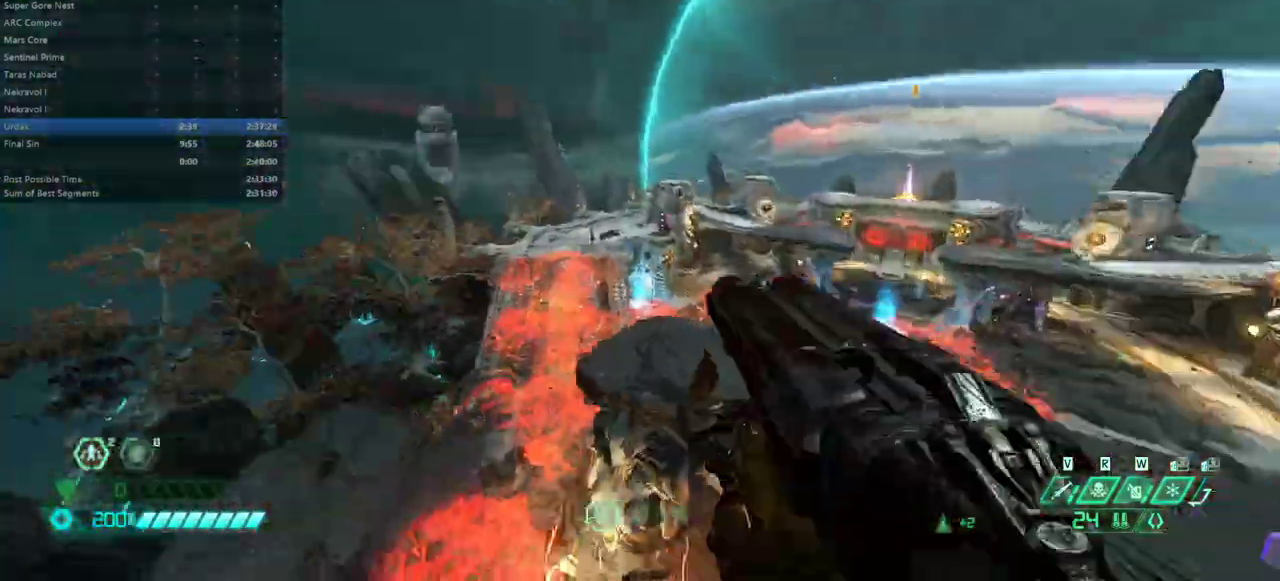
{"keys": ["fw", "r"], "mouse": [], "events": [[67, "jump", "down"], [167, "jump", "up"], [333, "hc", "down"], [400, "hc", "up"], [467, "r", "down"]]}
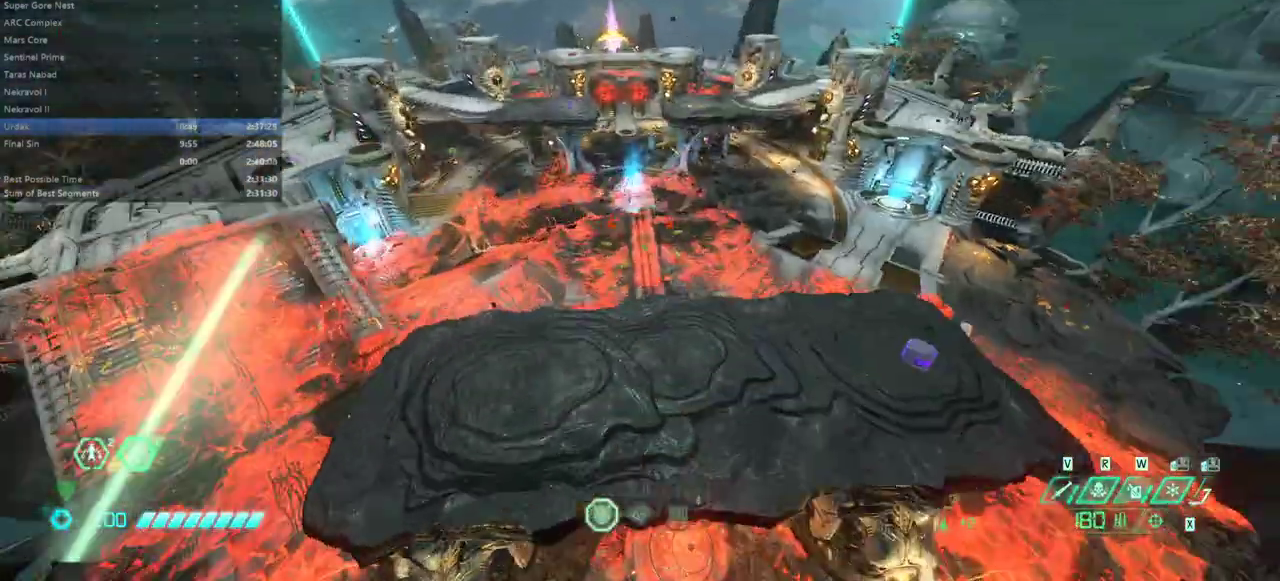
{"keys": ["fw", "l"], "mouse": [], "events": [[67, "fw", "up"], [133, "r", "up"], [200, "l", "down"], [400, "fw", "down"]]}
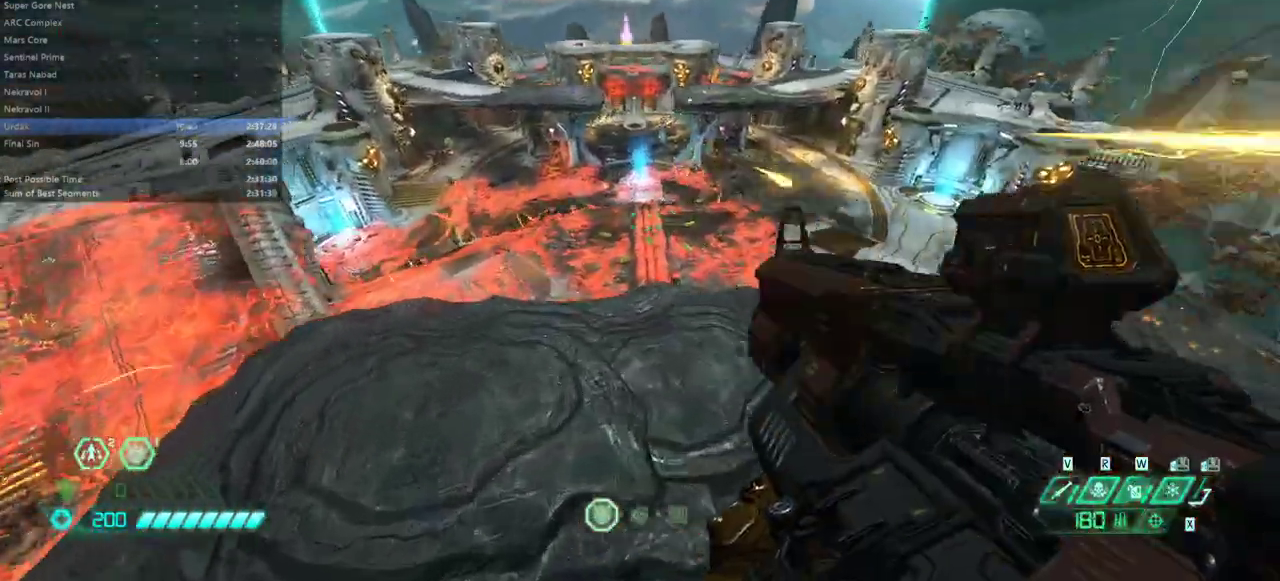
{"keys": ["r"], "mouse": [], "events": [[100, "l", "up"], [133, "r", "down"], [433, "fw", "up"]]}
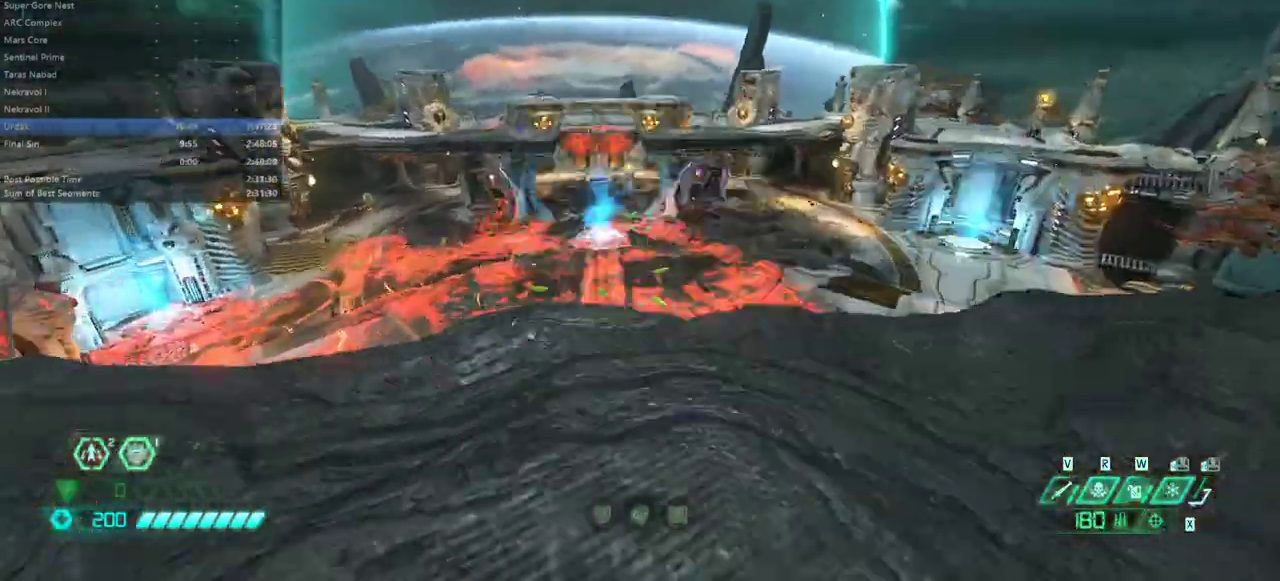
{"keys": [], "mouse": [], "events": [[100, "r", "up"], [167, "l", "down"], [400, "l", "up"]]}
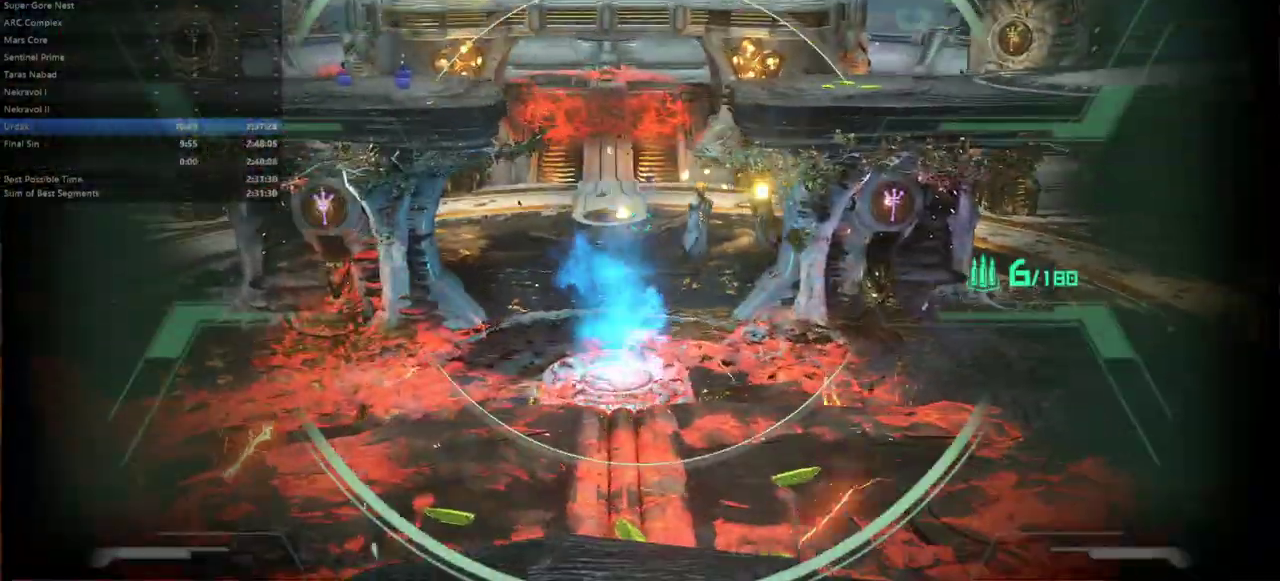
{"keys": [], "mouse": [], "events": []}
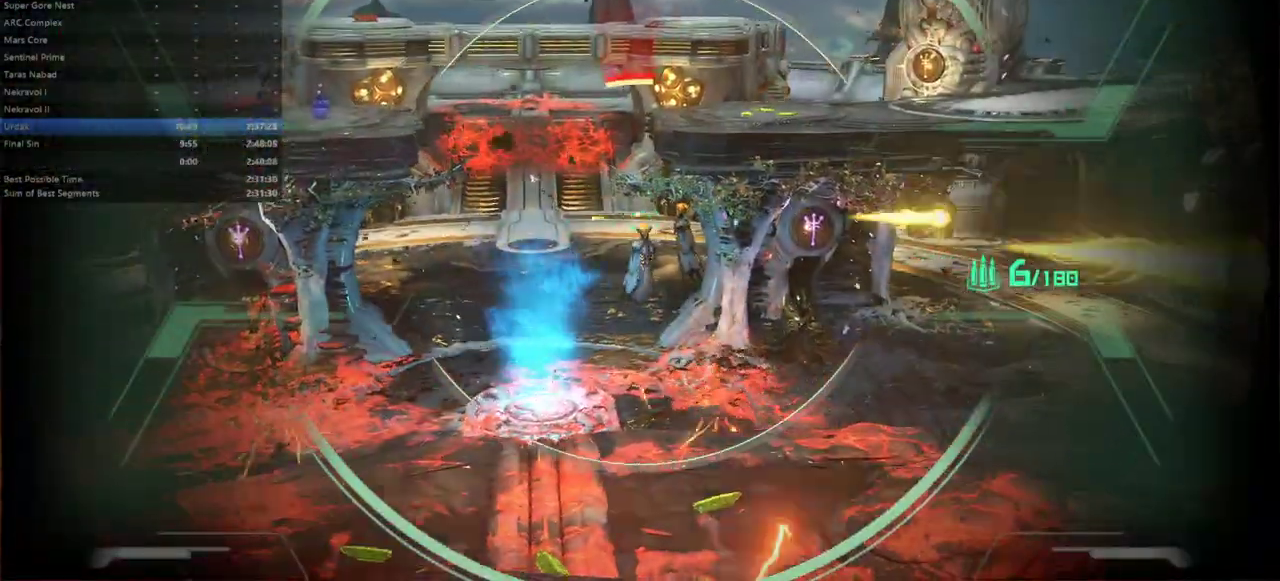
{"keys": ["fw"], "mouse": [], "events": [[367, "fw", "down"]]}
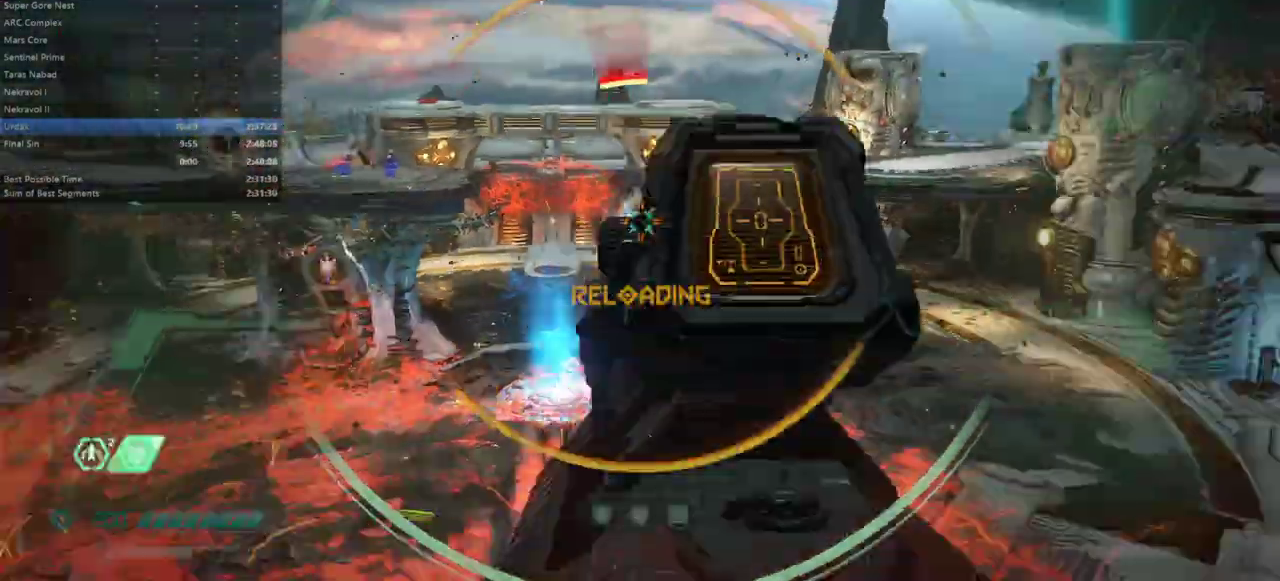
{"keys": ["fw"], "mouse": [], "events": [[200, "jump", "down"], [333, "jump", "up"]]}
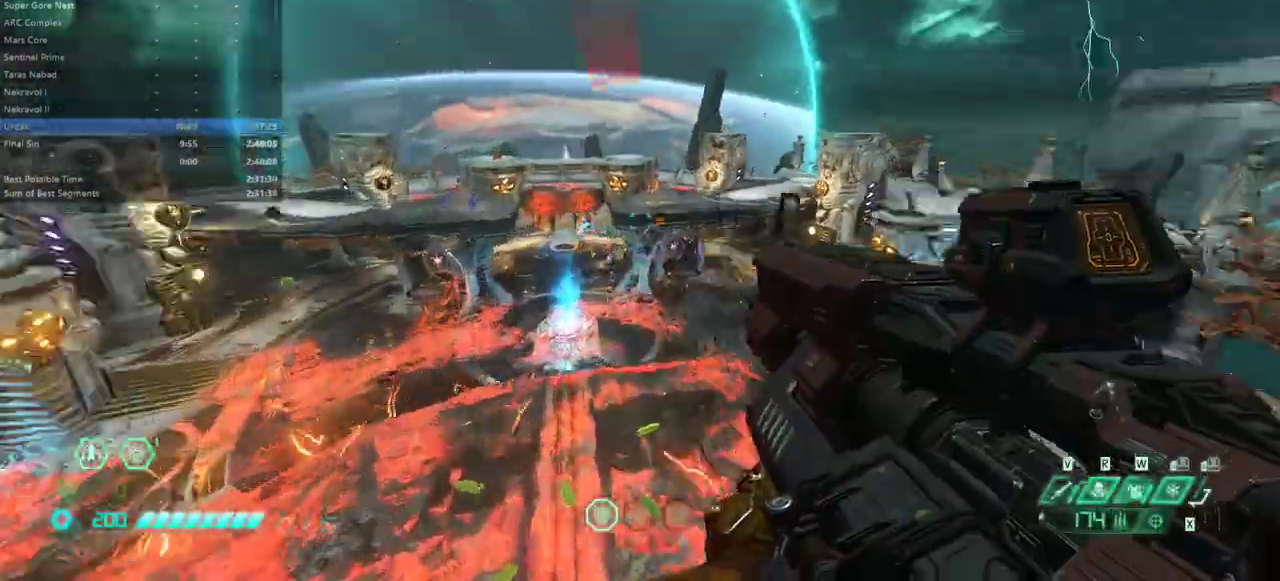
{"keys": ["fw", "r"], "mouse": [], "events": [[167, "rl", "down"], [267, "rl", "up"], [433, "r", "down"]]}
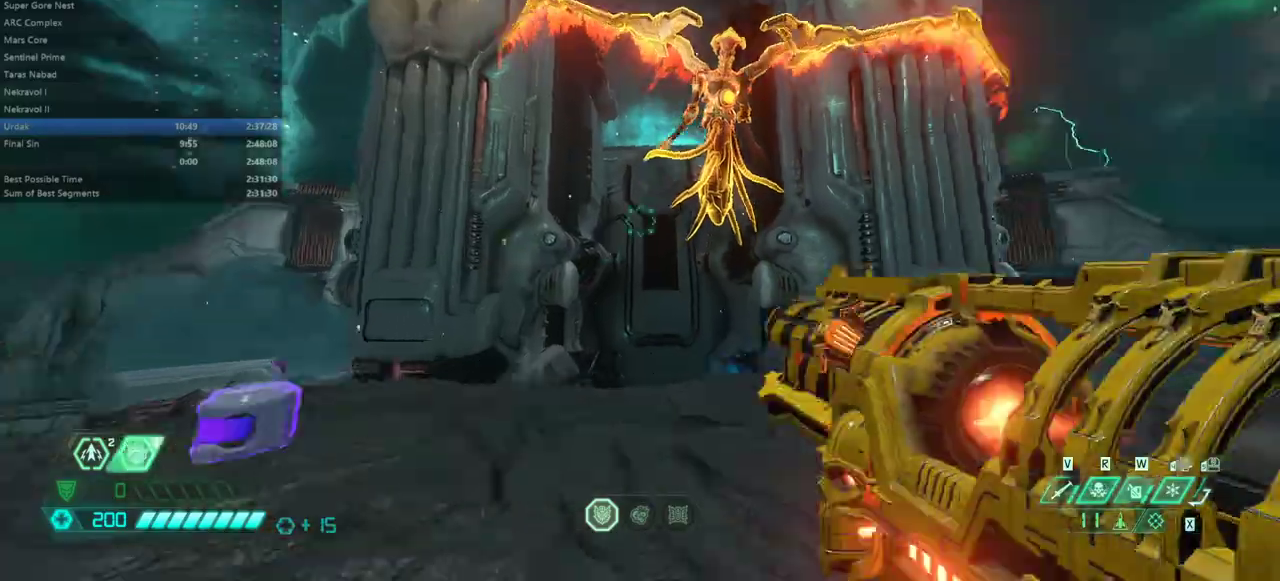
{"keys": ["fw"], "mouse": [], "events": [[133, "jump", "down"], [233, "jump", "up"], [500, "r", "up"]]}
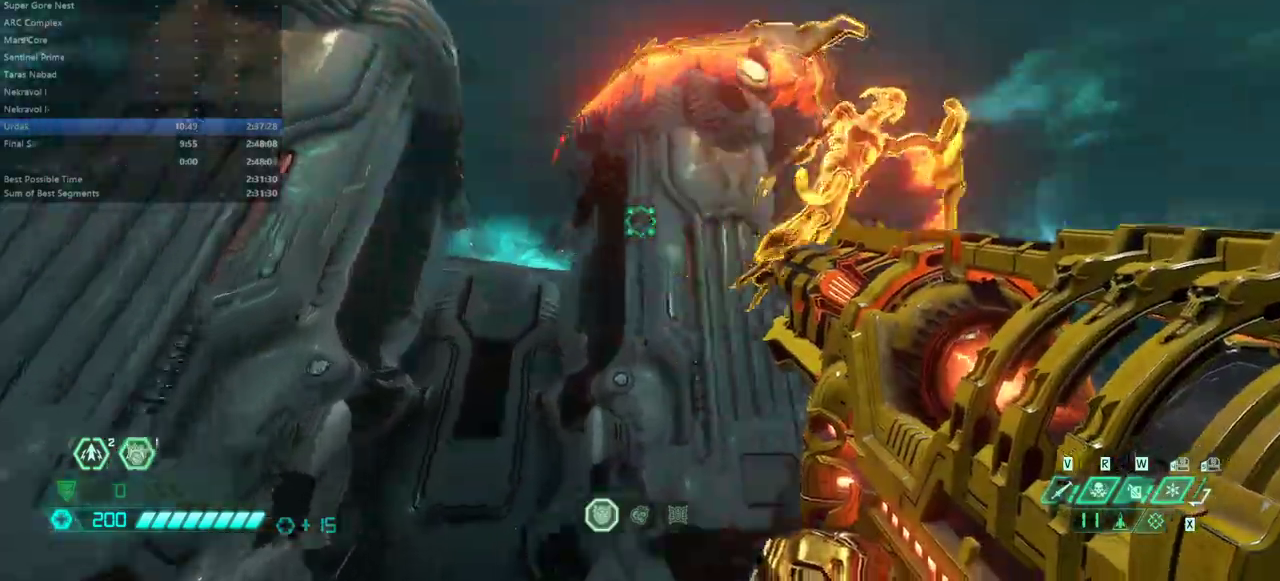
{"keys": [], "mouse": [], "events": [[100, "l", "down"], [167, "fw", "up"], [433, "l", "up"]]}